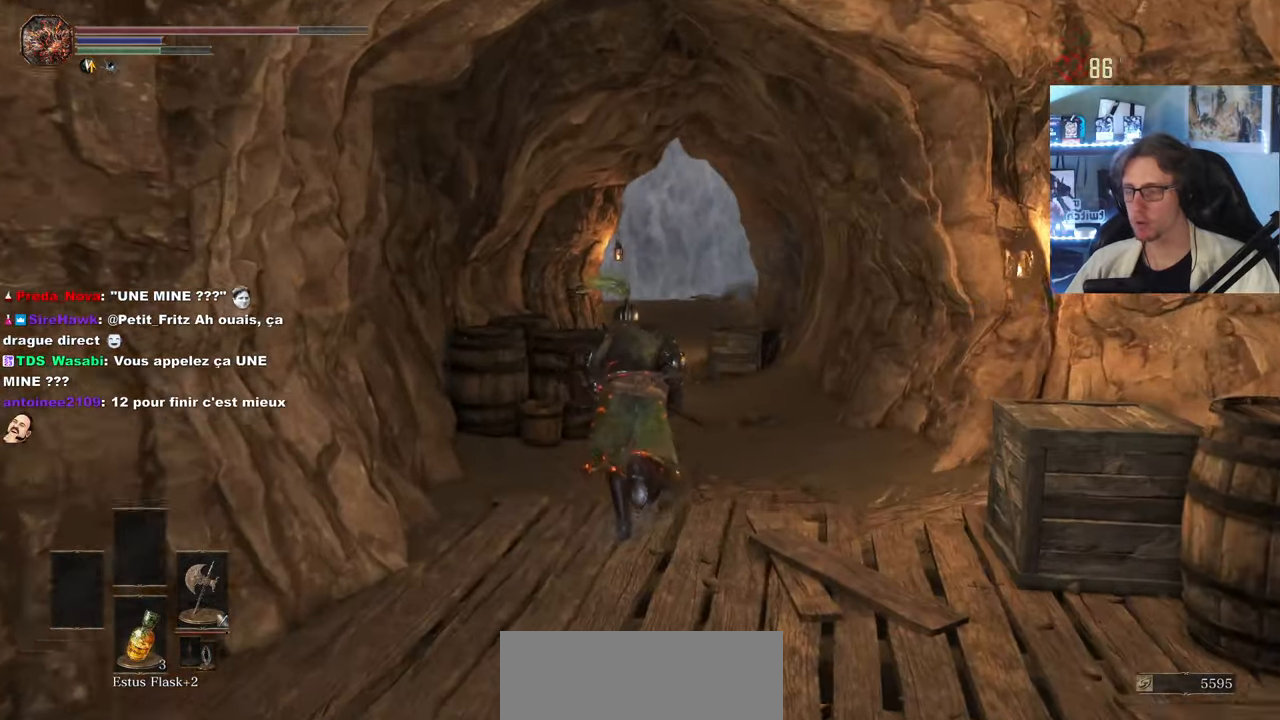
Gameplay with keyboard and mouse; each line is a JSON object with the keys and mouse buttons held at the frame after it. "events" lists presses ("down") and releases ("up") of "0", "1", "2", "3", "4", "a", "alt", "ctrl", "d", "down", "e", "f", "g", "left", "q", "r", "return", "right", "s", "shift", "space", "tab", "up", "z", "mouse_left", "mouse_wheel", "mouse_right", "mouse_mb4" and "mouse_mb5" between this image and that frame as [ms after this image, input, new state], when the widget could be followed in between. "mouse_left", "mouse_wheel", "mouse_right", "mouse_mb4", "mouse_mb5" = the "left", "wheel", "right", "mb4", "mb5" buttons of the "mouse" list. No other keys are recorded. "wheel" means that the mouse wheel is clicked or scrolled. Not read: mouse_move.
{"keys": ["space", "z"], "mouse": [], "events": [[67, "d", "down"], [217, "d", "up"]]}
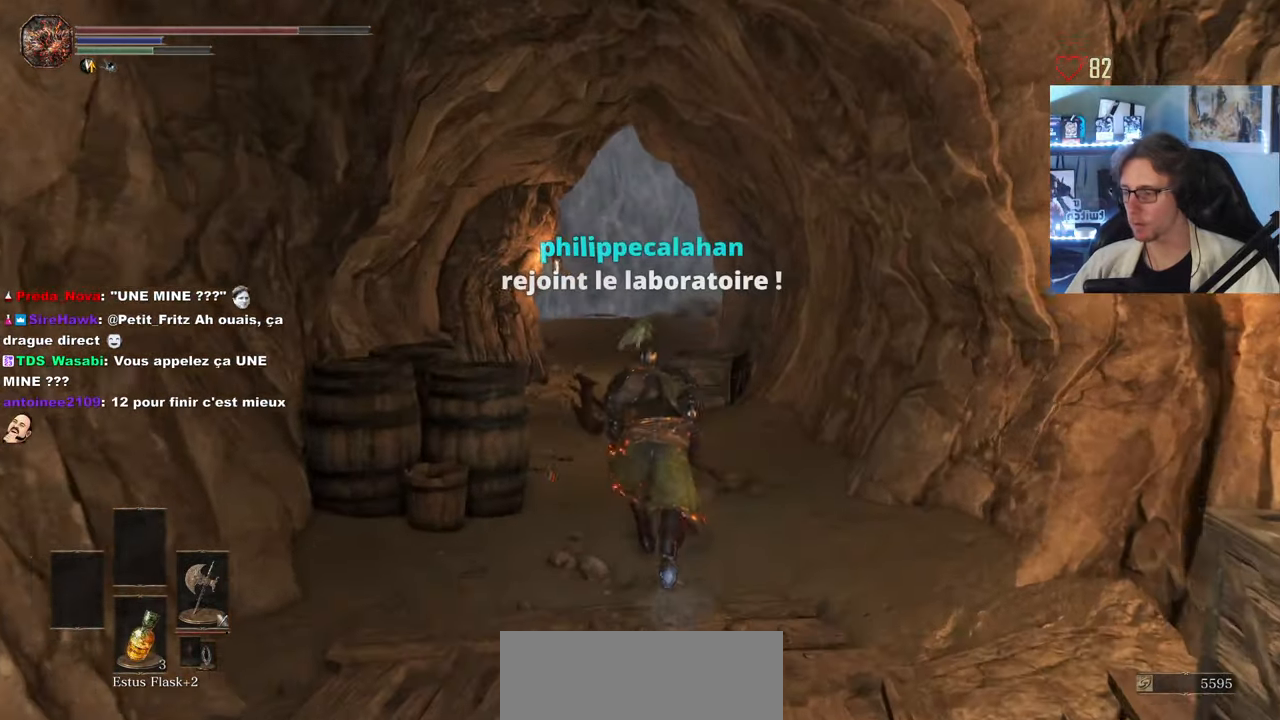
{"keys": ["space", "z"], "mouse": [], "events": []}
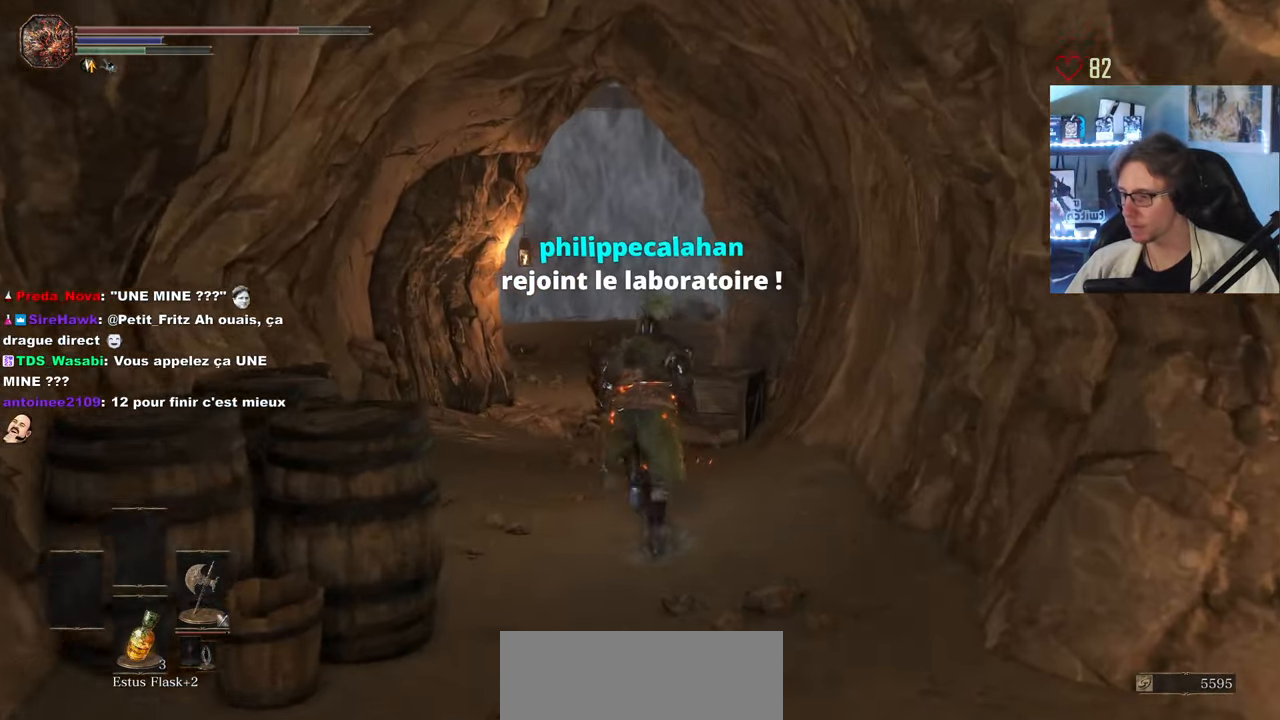
{"keys": ["z"], "mouse": [], "events": [[200, "space", "up"]]}
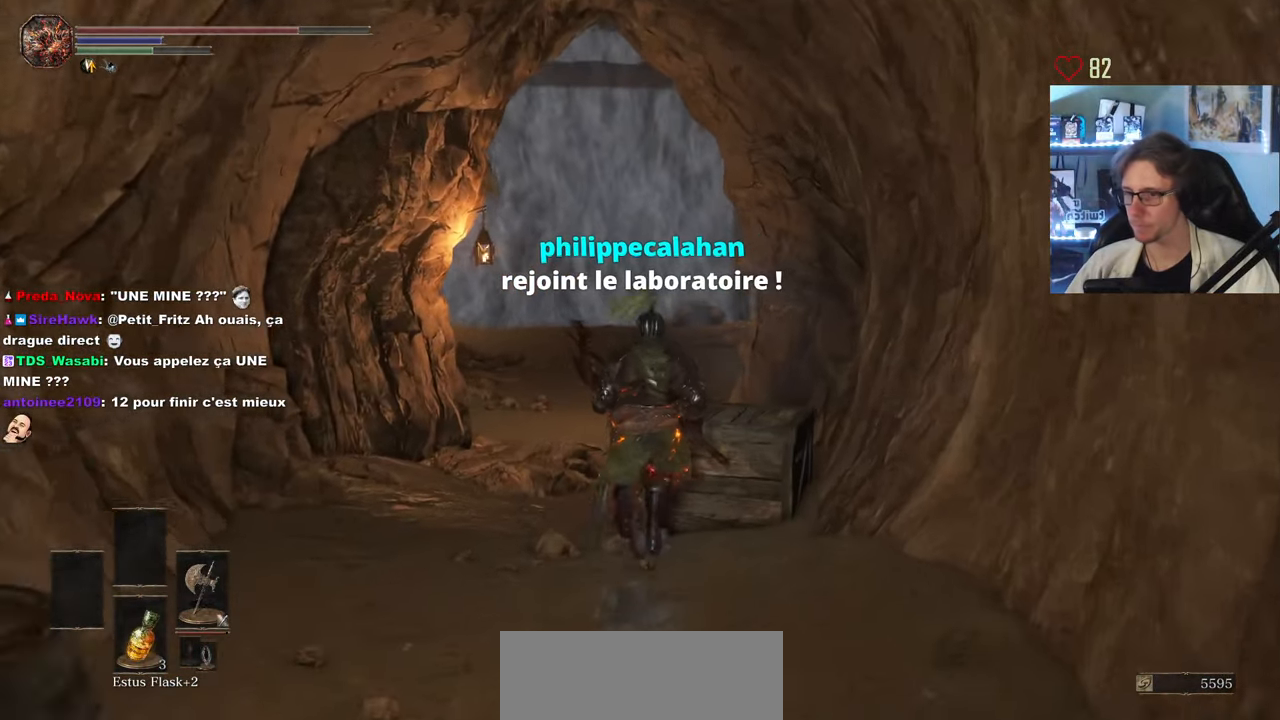
{"keys": ["z"], "mouse": [], "events": [[117, "q", "down"], [217, "q", "up"]]}
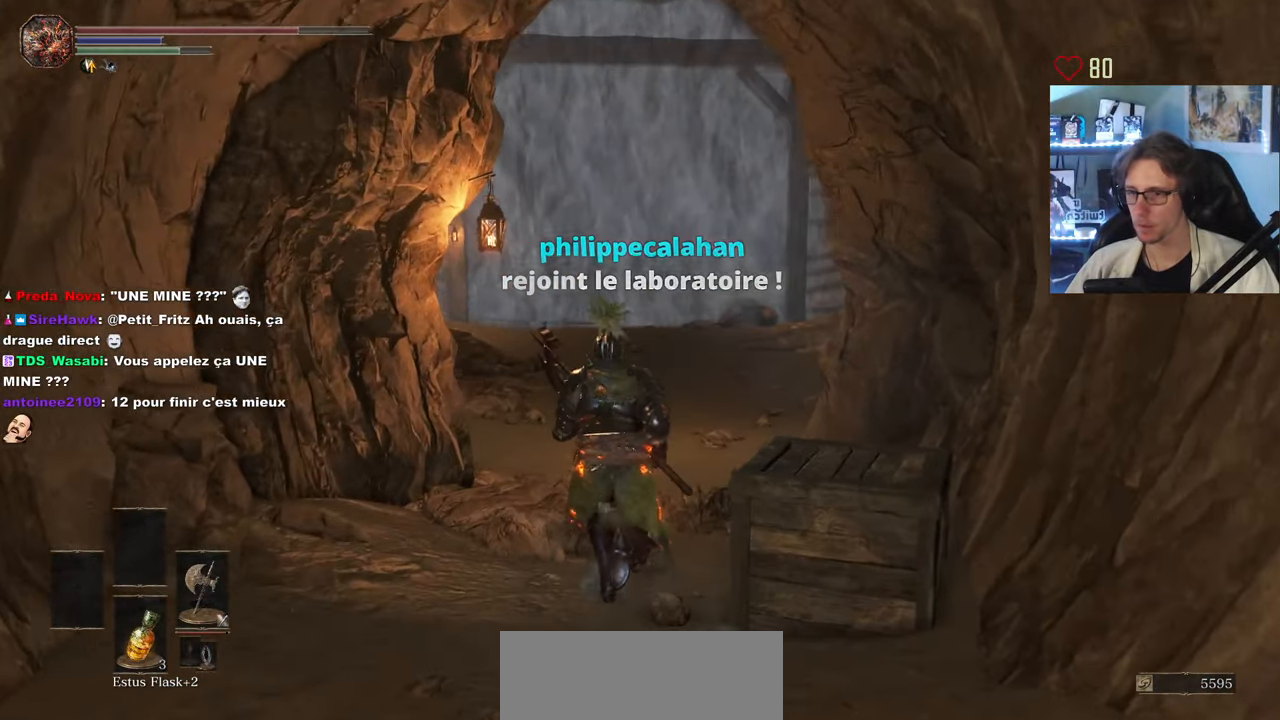
{"keys": ["z"], "mouse": [], "events": []}
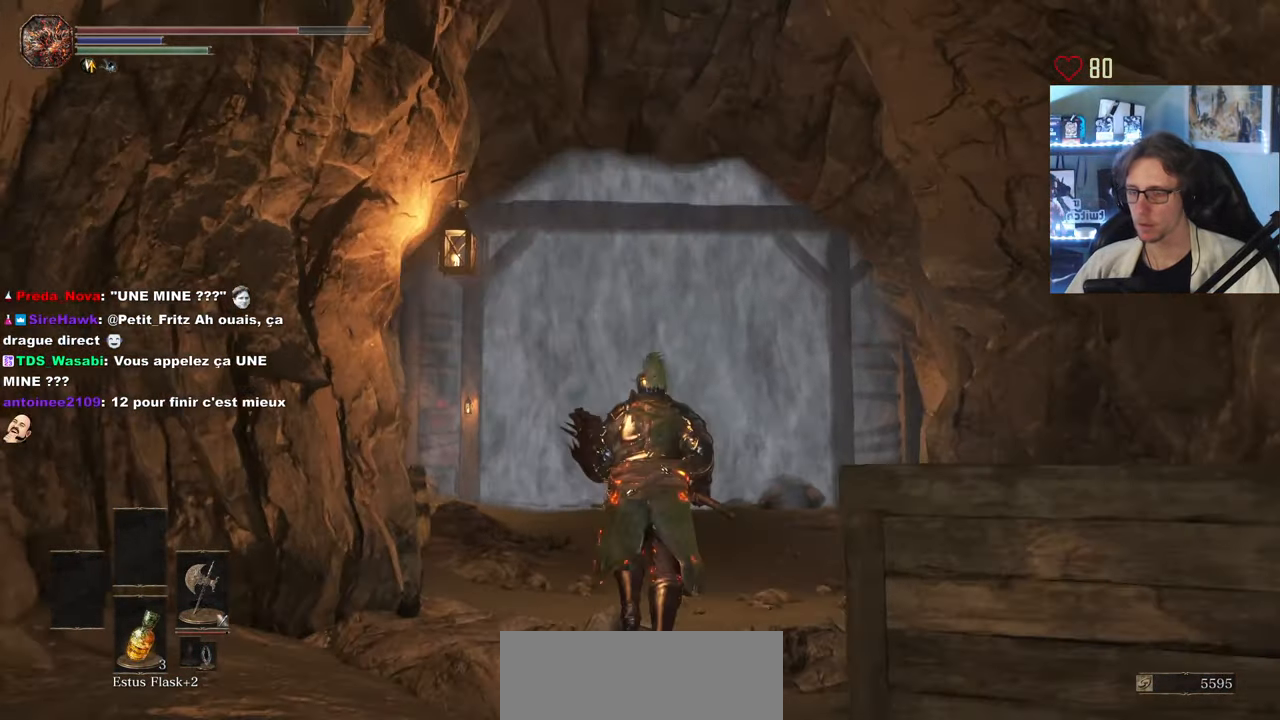
{"keys": ["z"], "mouse": [], "events": []}
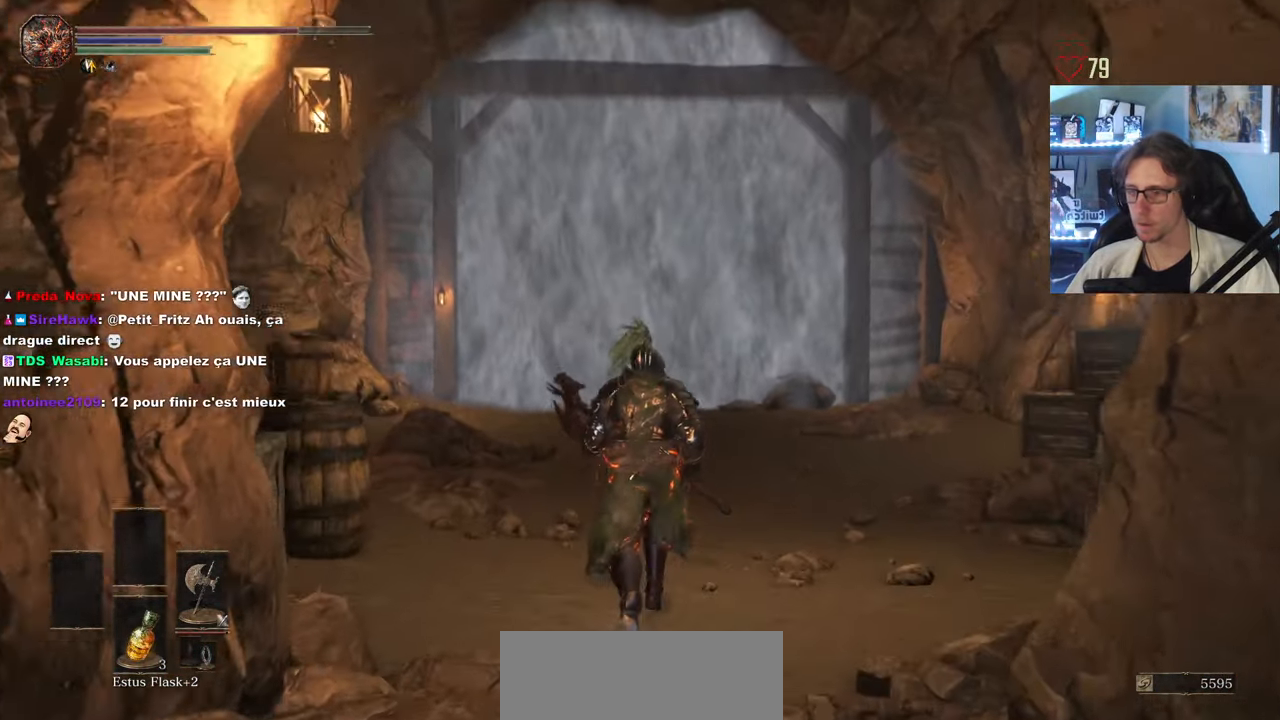
{"keys": ["q", "z"], "mouse": [], "events": [[400, "q", "down"]]}
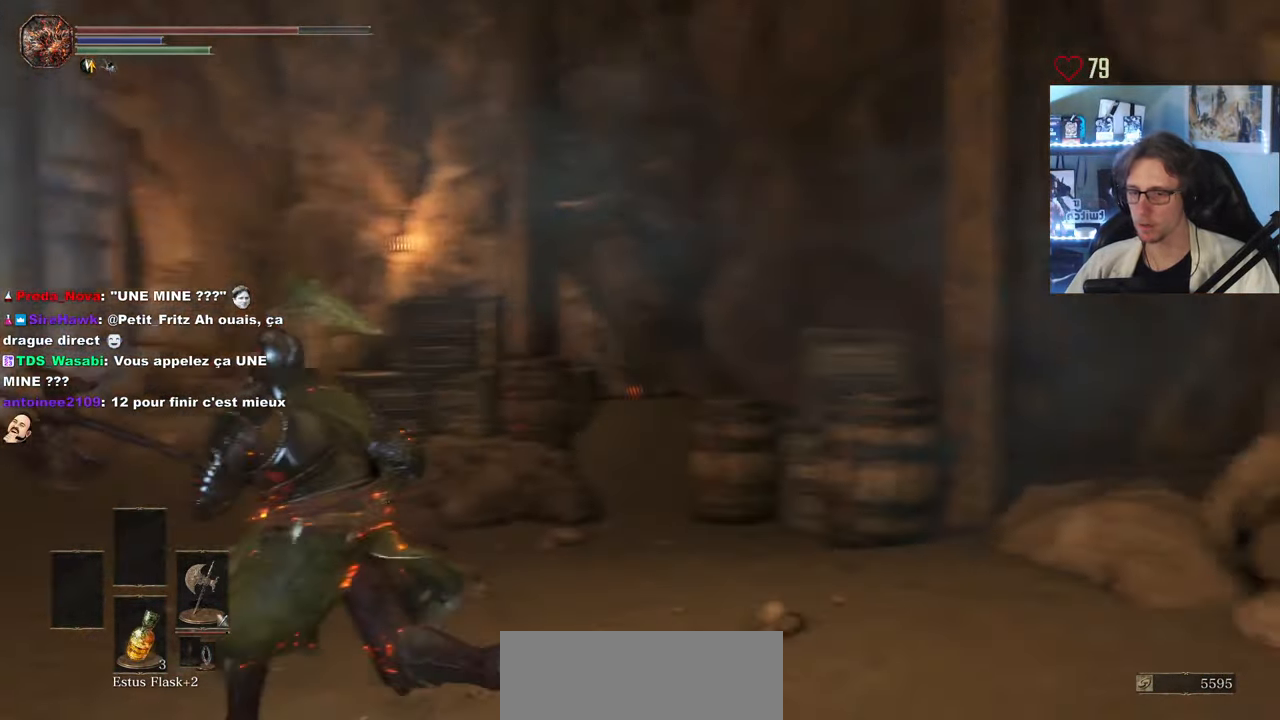
{"keys": ["z"], "mouse": [], "events": [[367, "q", "up"]]}
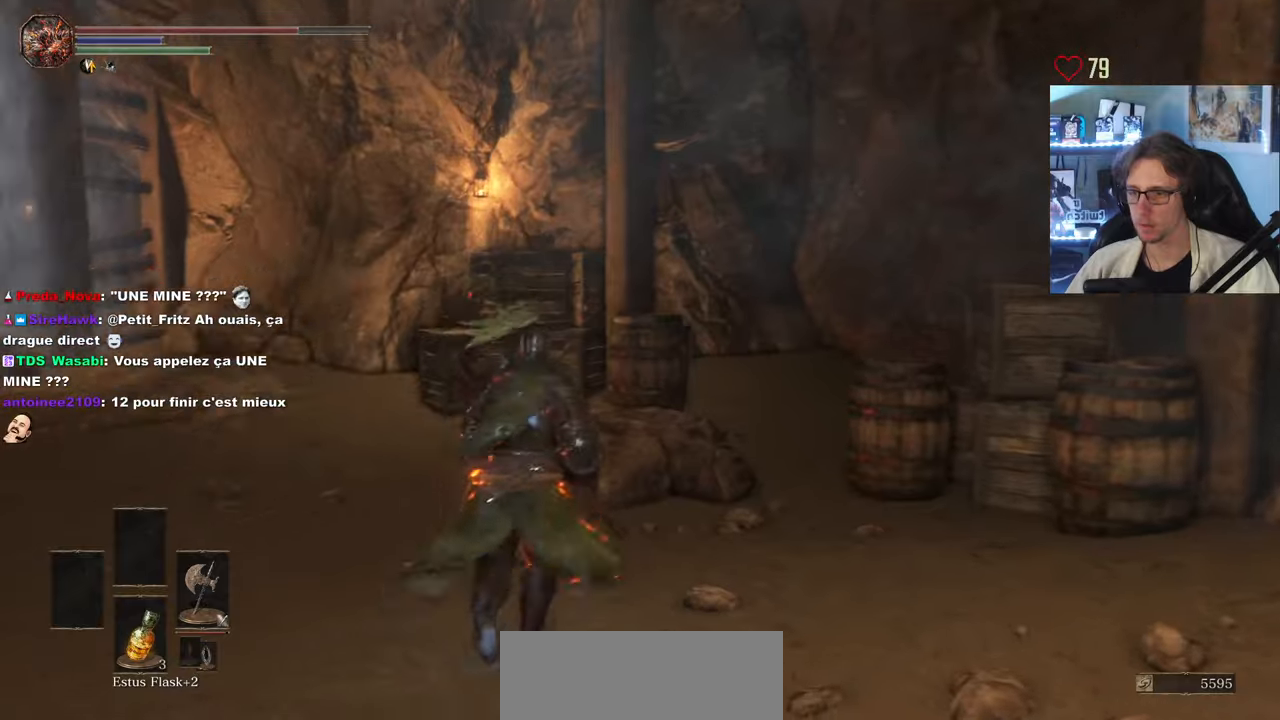
{"keys": ["d", "z"], "mouse": [], "events": [[200, "d", "down"]]}
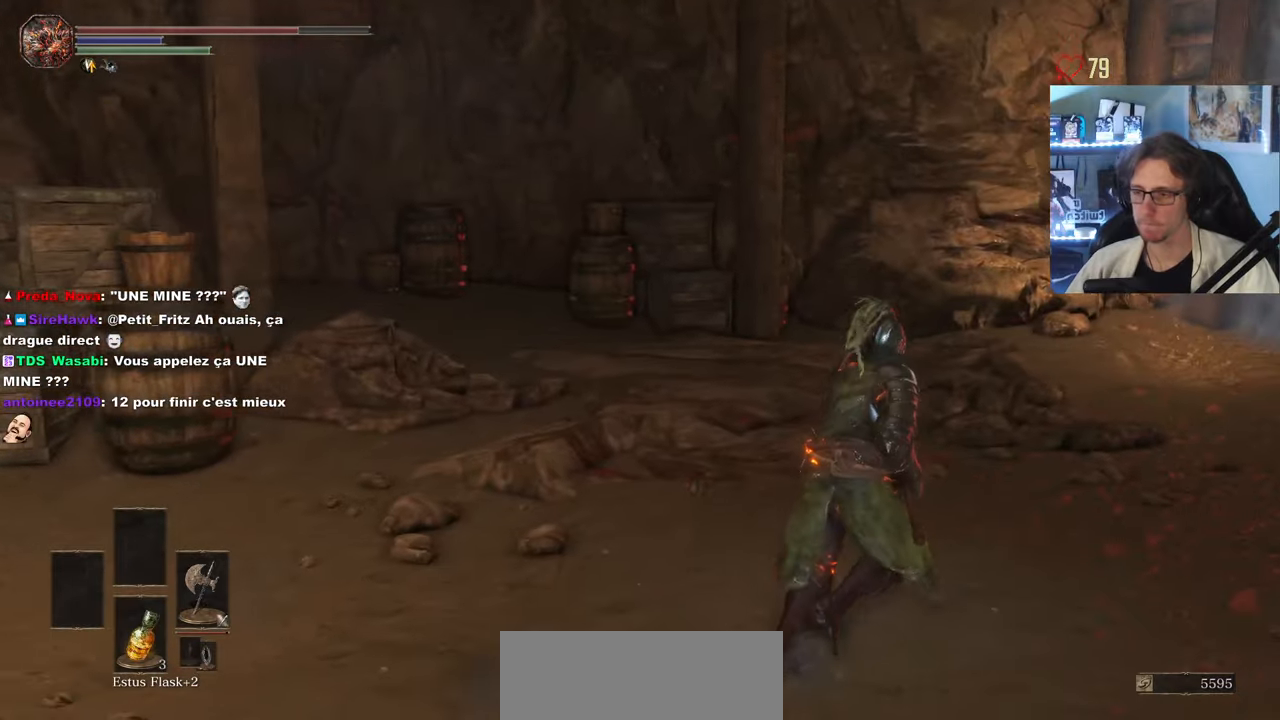
{"keys": ["z"], "mouse": [], "events": [[350, "d", "up"]]}
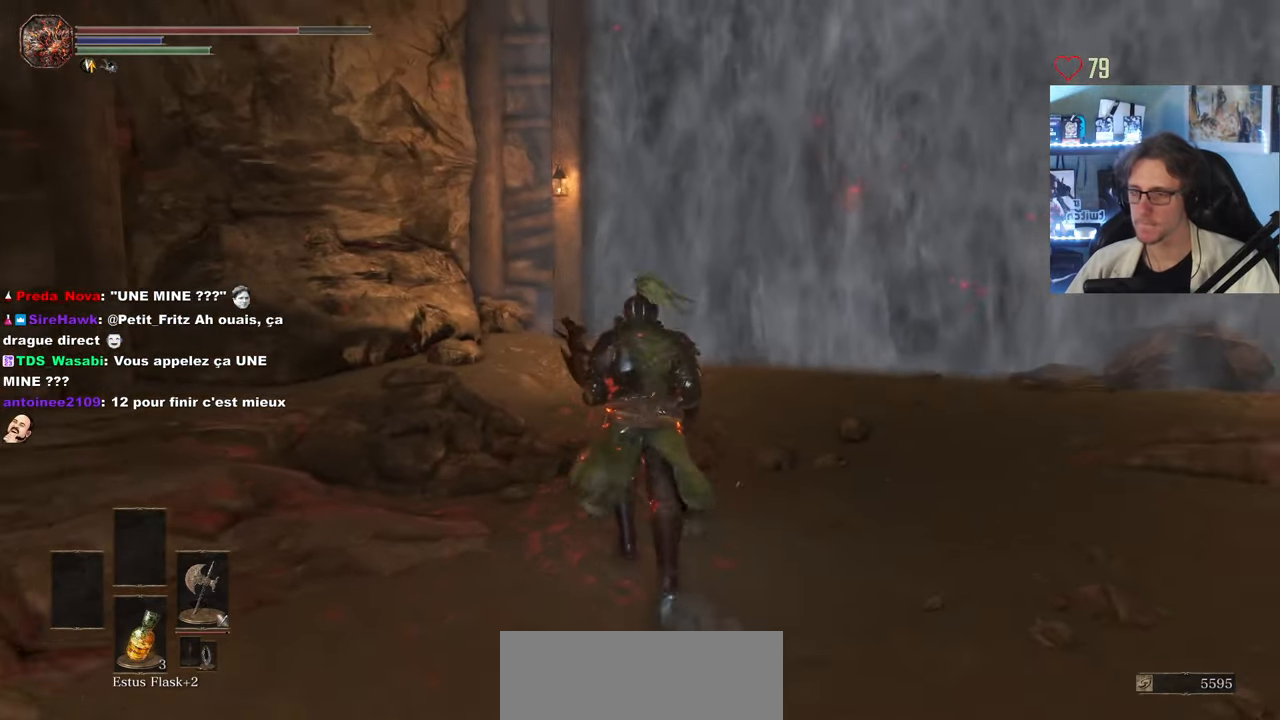
{"keys": [], "mouse": [], "events": [[366, "z", "up"]]}
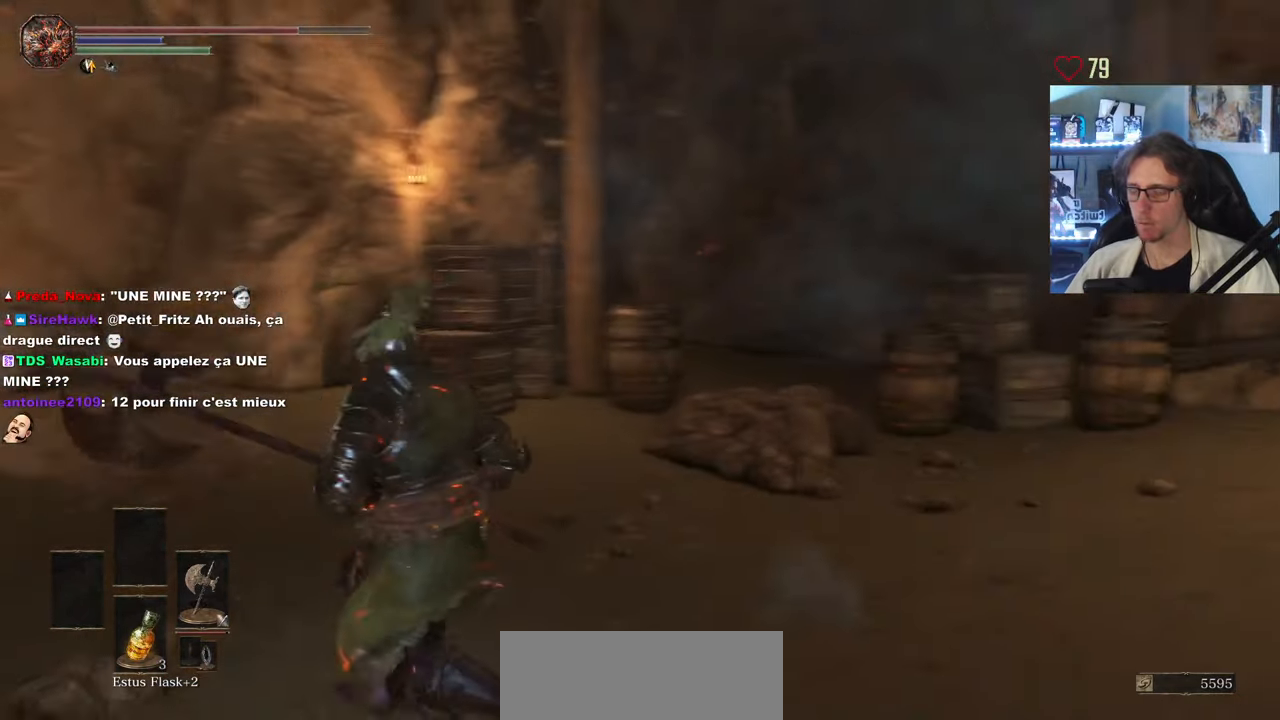
{"keys": ["s"], "mouse": [], "events": [[483, "s", "down"]]}
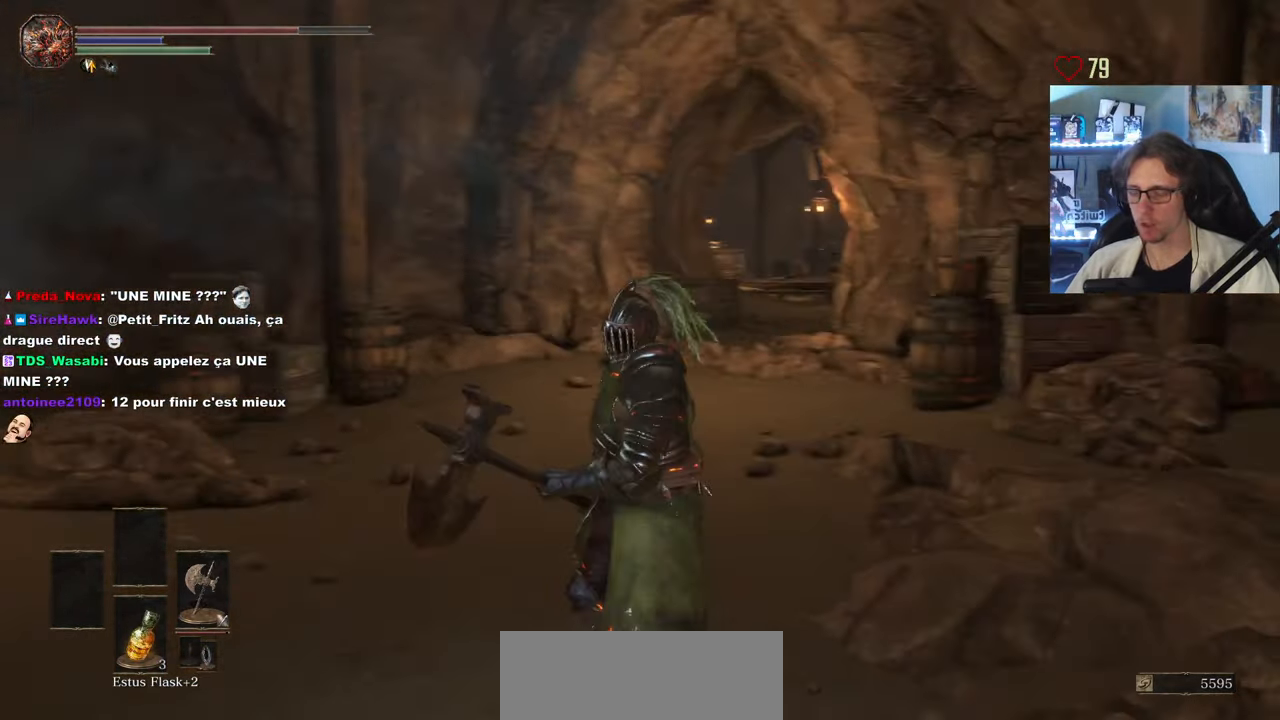
{"keys": [], "mouse": [], "events": [[300, "s", "up"]]}
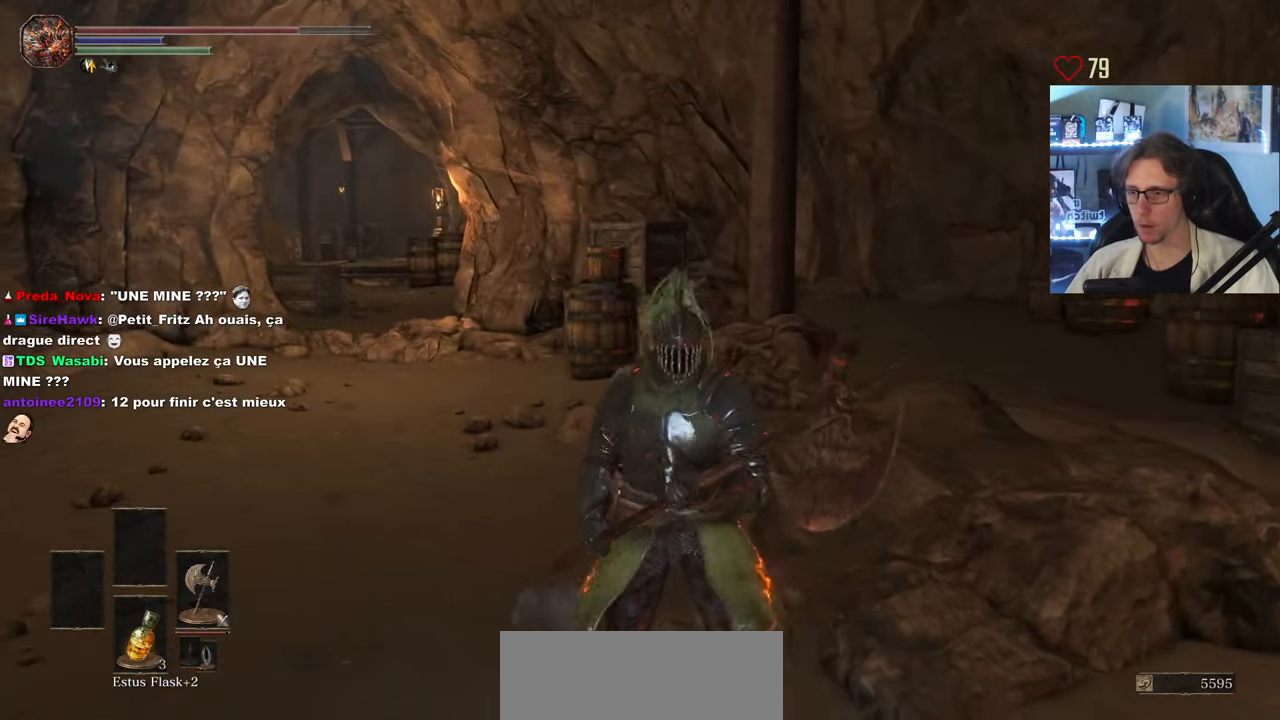
{"keys": ["s"], "mouse": [], "events": [[316, "s", "down"]]}
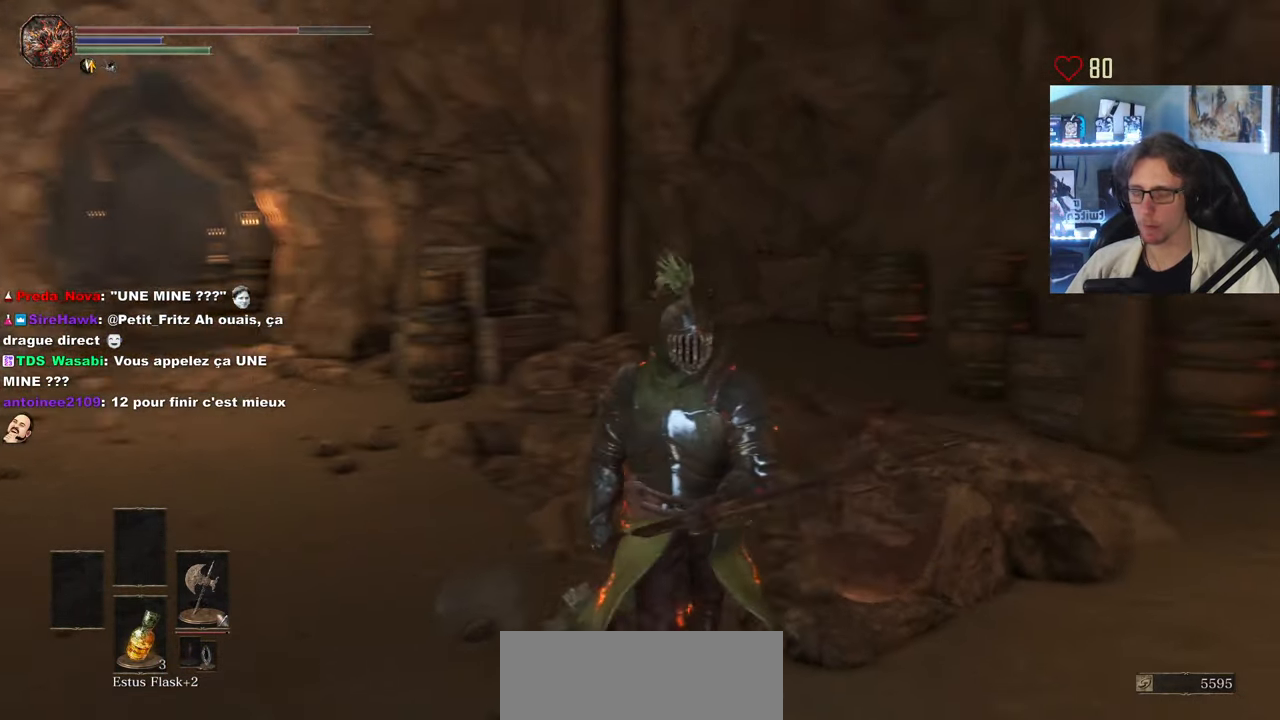
{"keys": ["d"], "mouse": [], "events": [[16, "d", "down"], [150, "s", "up"], [250, "d", "up"], [433, "d", "down"]]}
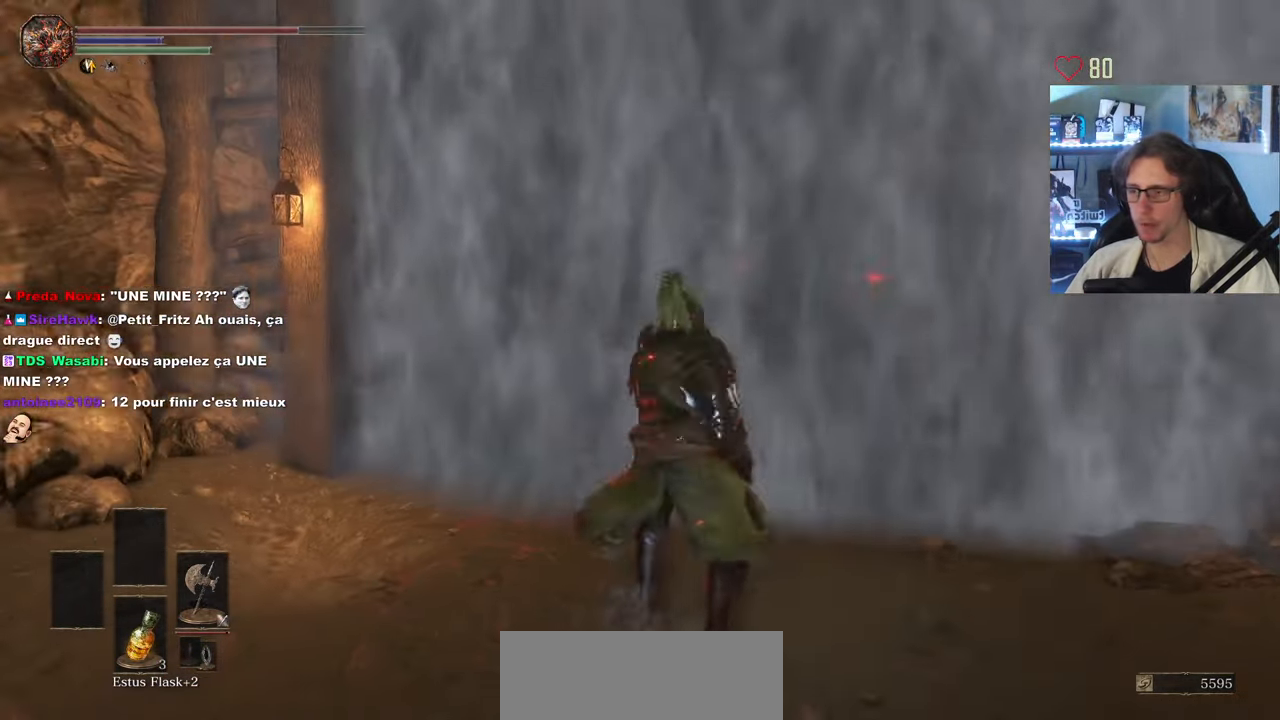
{"keys": [], "mouse": [], "events": [[66, "z", "down"], [316, "d", "up"], [500, "z", "up"]]}
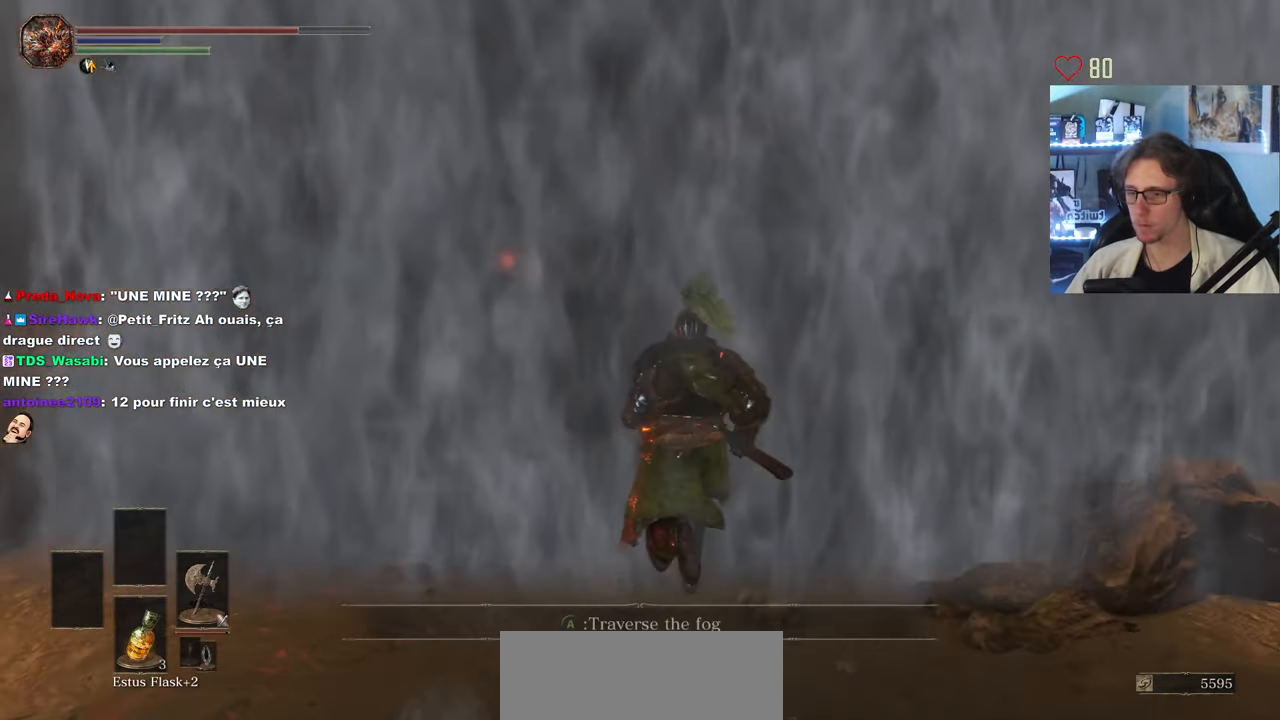
{"keys": [], "mouse": [], "events": [[183, "z", "down"], [466, "z", "up"]]}
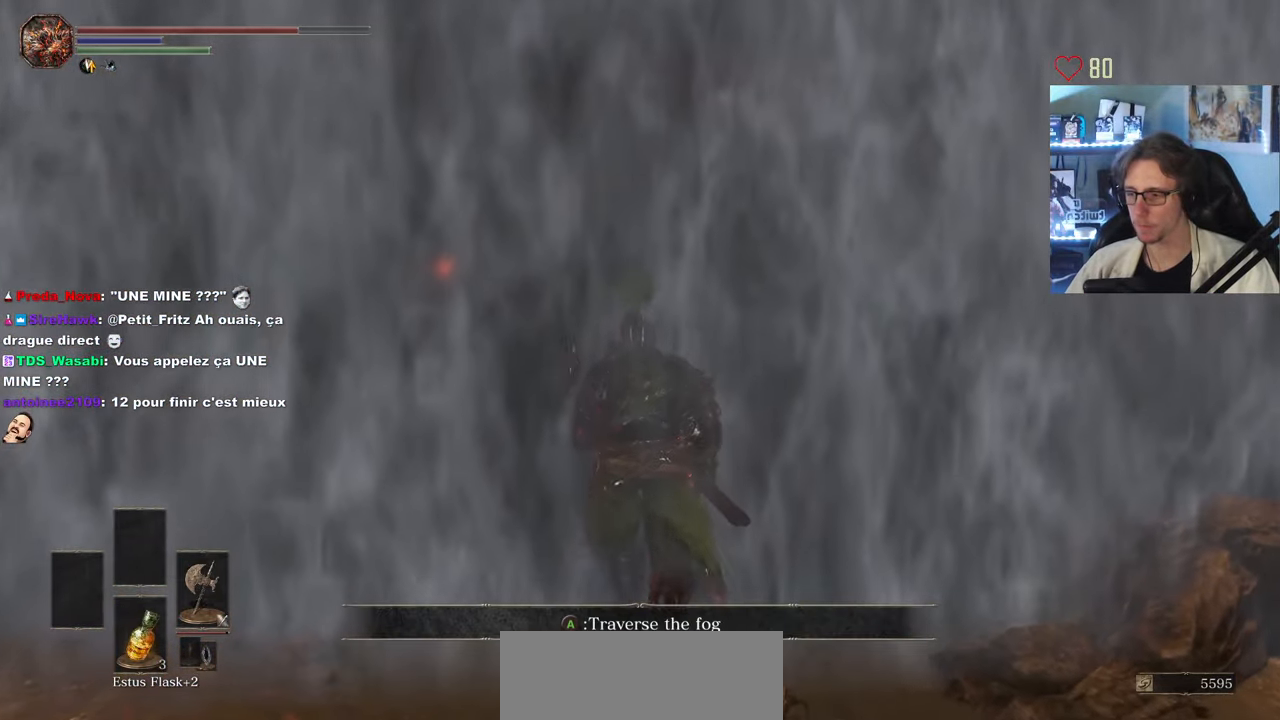
{"keys": [], "mouse": ["wheel"], "events": [[483, "mouse_wheel", "down"]]}
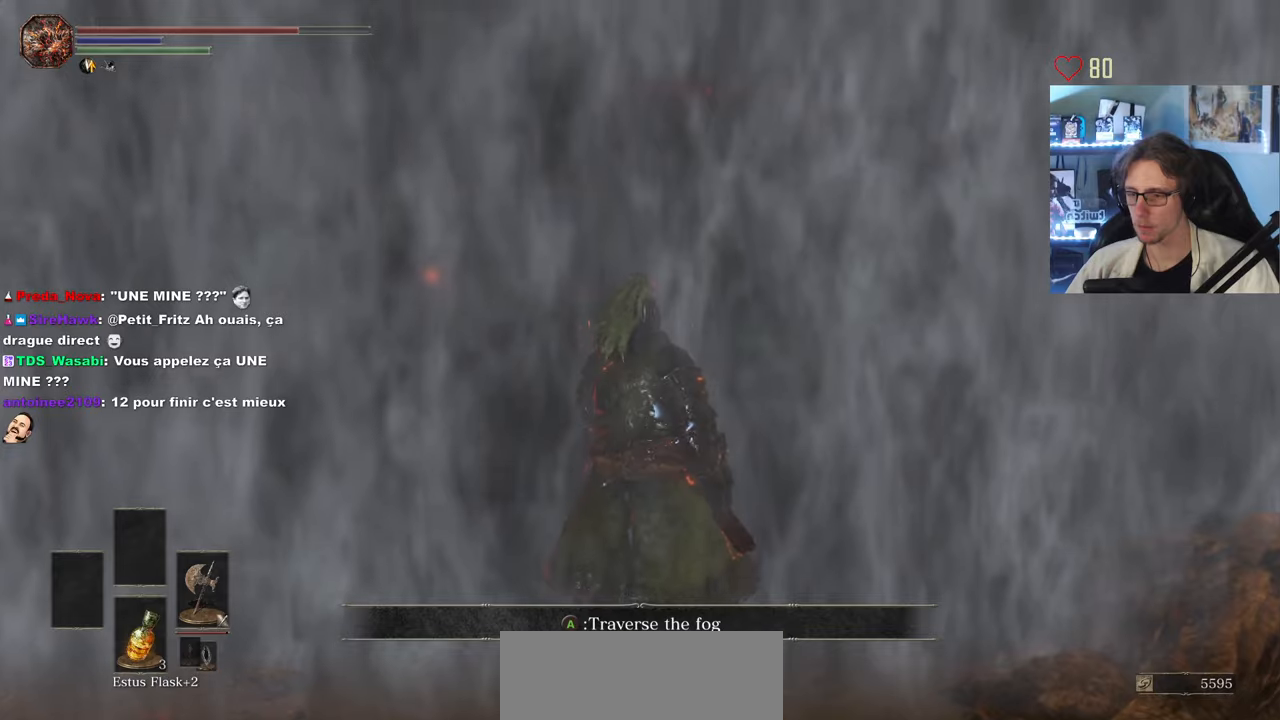
{"keys": ["z"], "mouse": [], "events": [[167, "mouse_wheel", "up"], [317, "z", "down"]]}
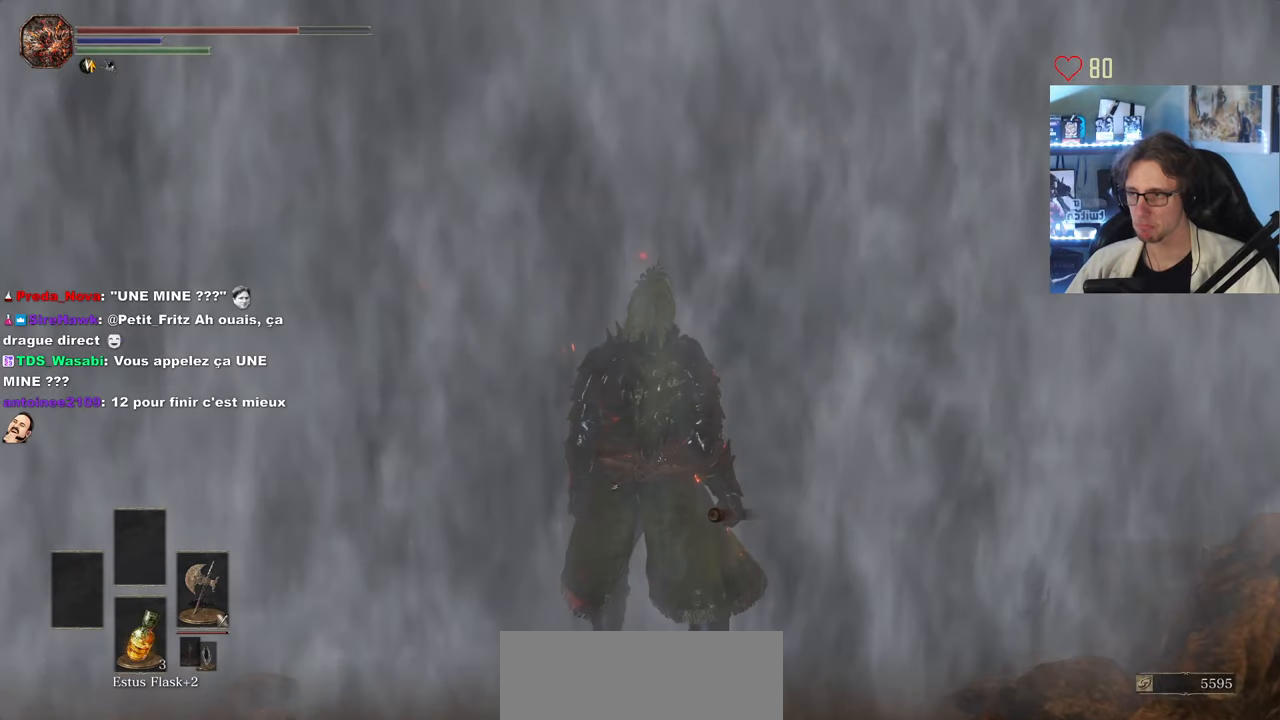
{"keys": ["z"], "mouse": [], "events": []}
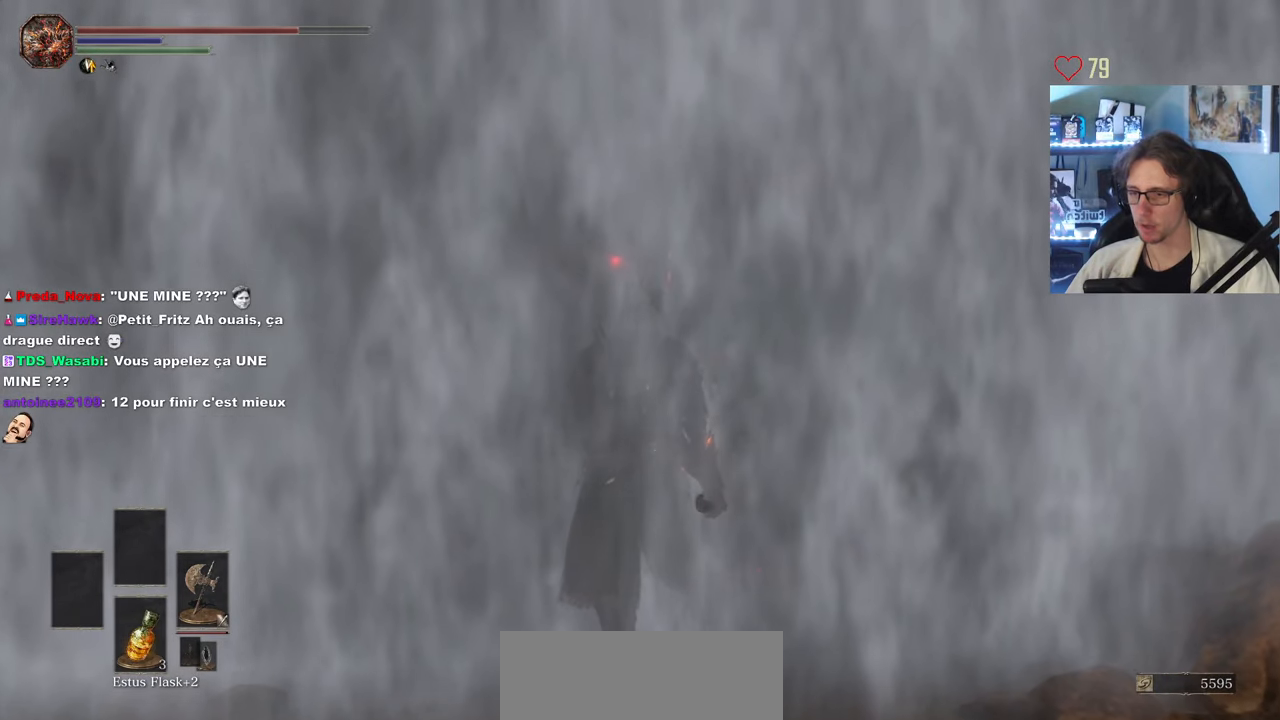
{"keys": ["z"], "mouse": [], "events": []}
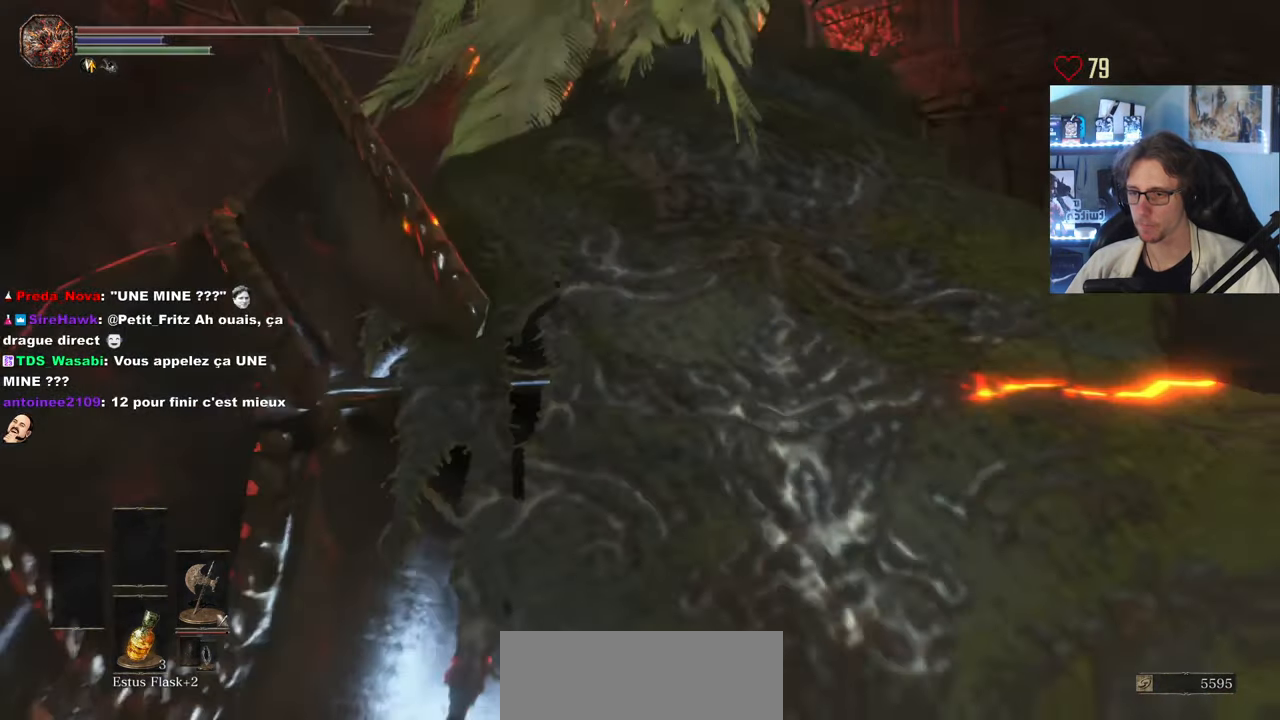
{"keys": ["z"], "mouse": [], "events": []}
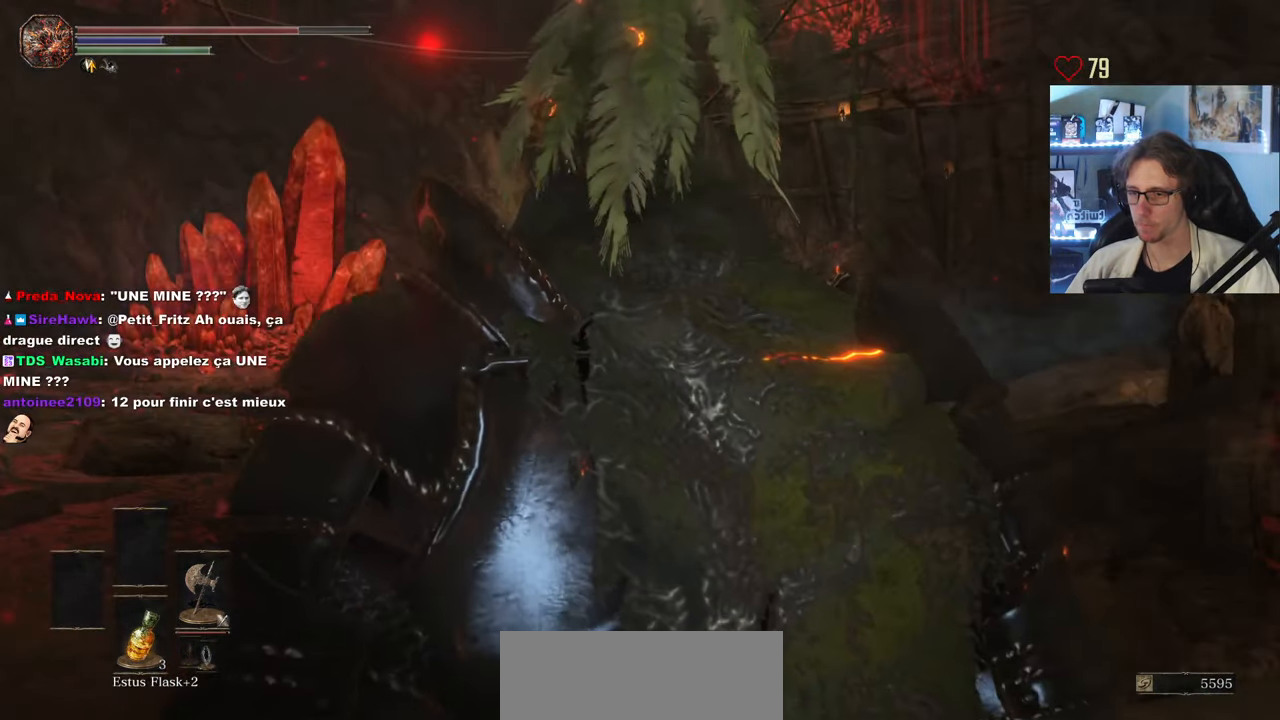
{"keys": ["z"], "mouse": [], "events": []}
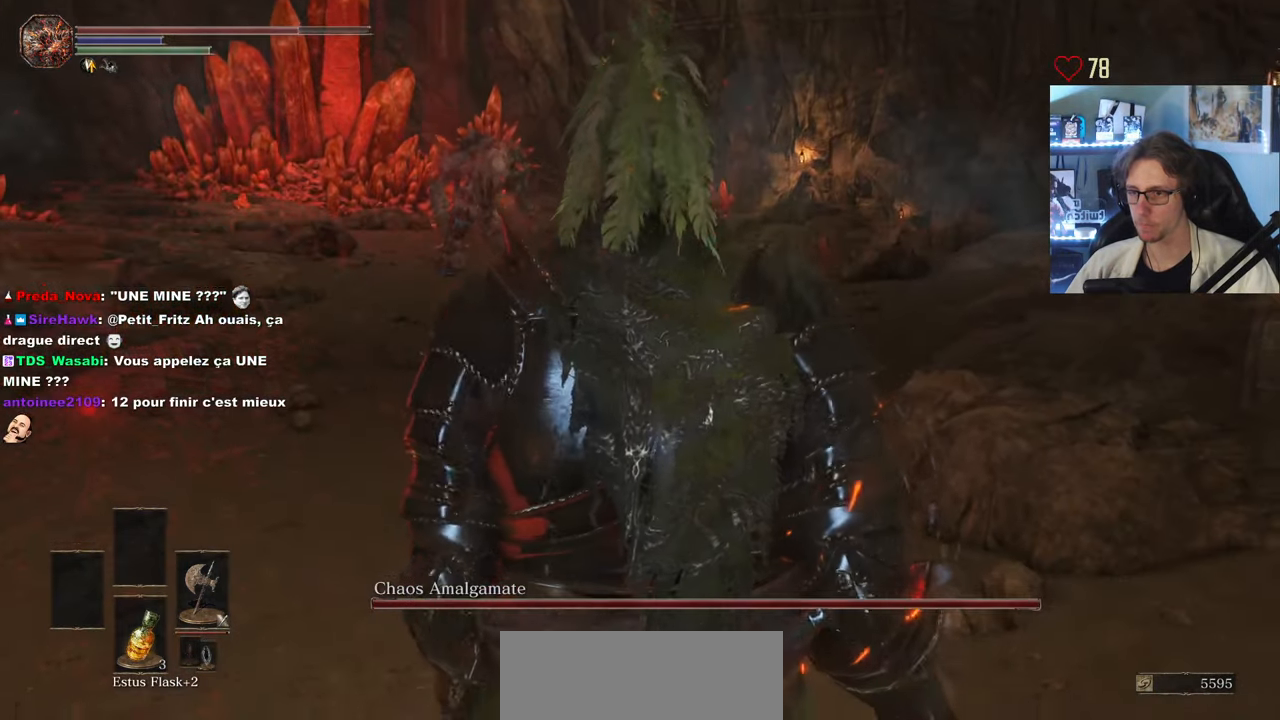
{"keys": ["z"], "mouse": [], "events": []}
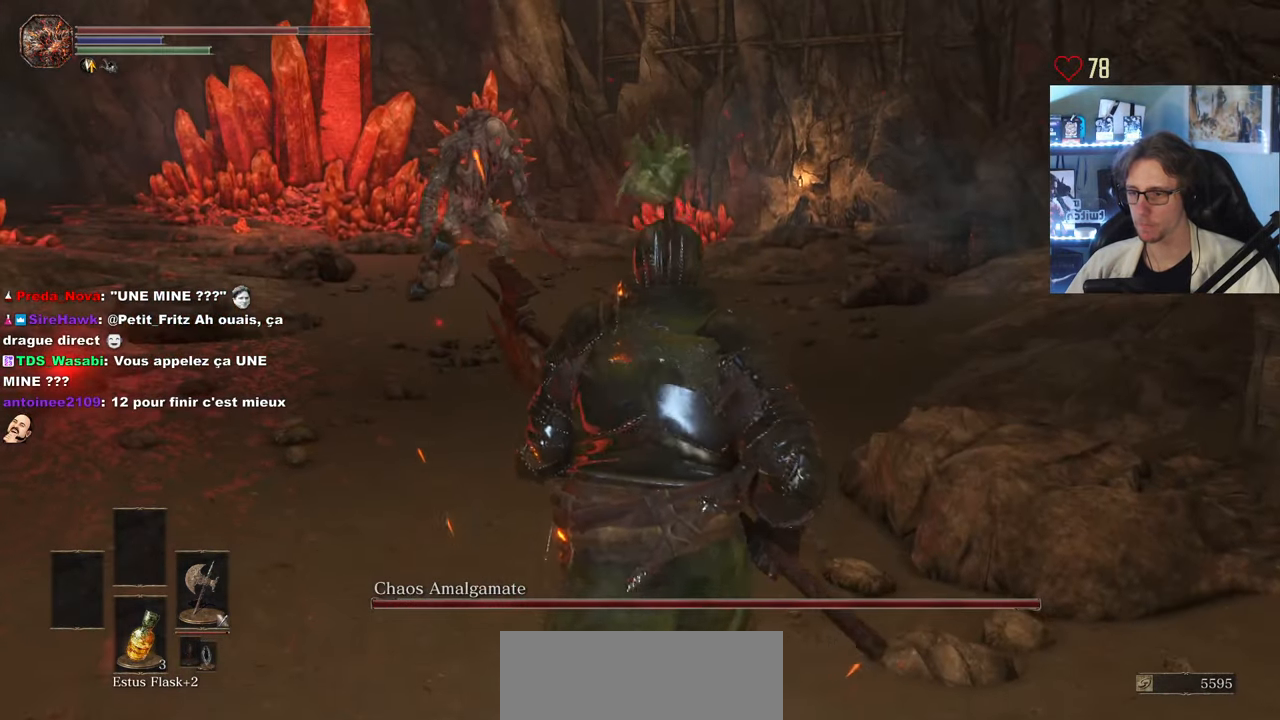
{"keys": ["z"], "mouse": [], "events": []}
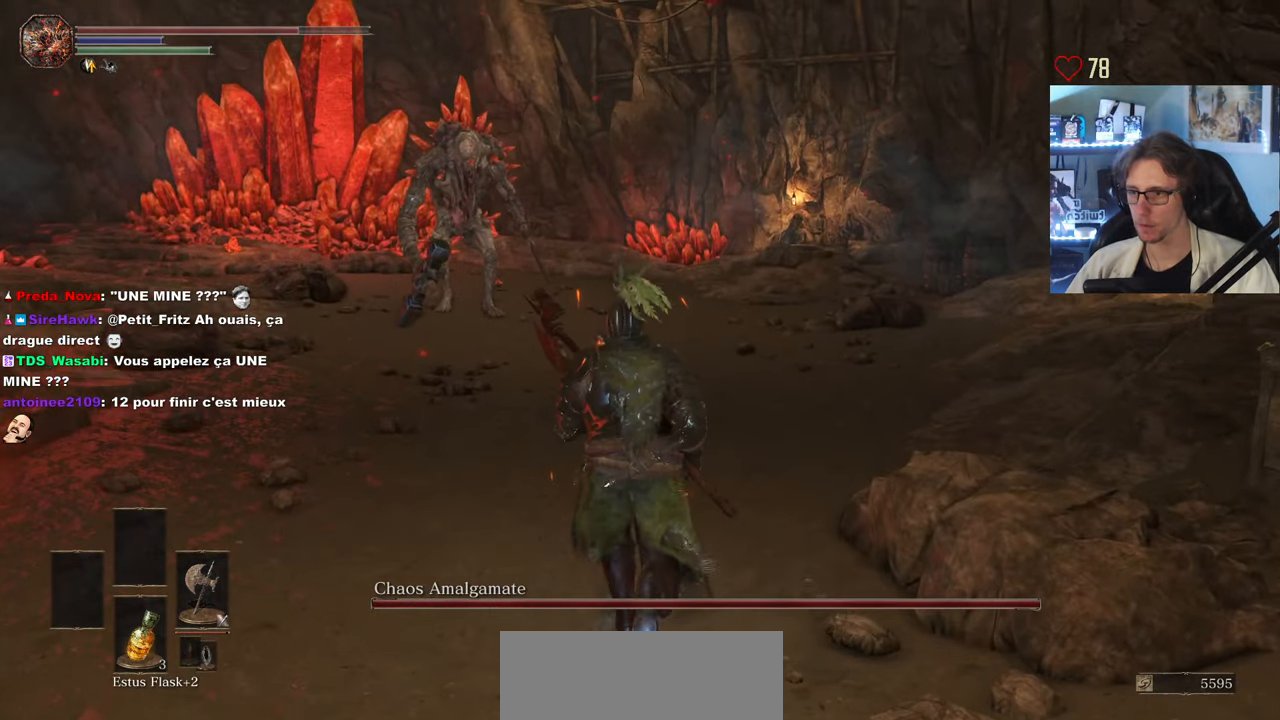
{"keys": ["d", "z"], "mouse": [], "events": [[33, "mouse_wheel", "down"], [183, "mouse_wheel", "up"], [417, "d", "down"]]}